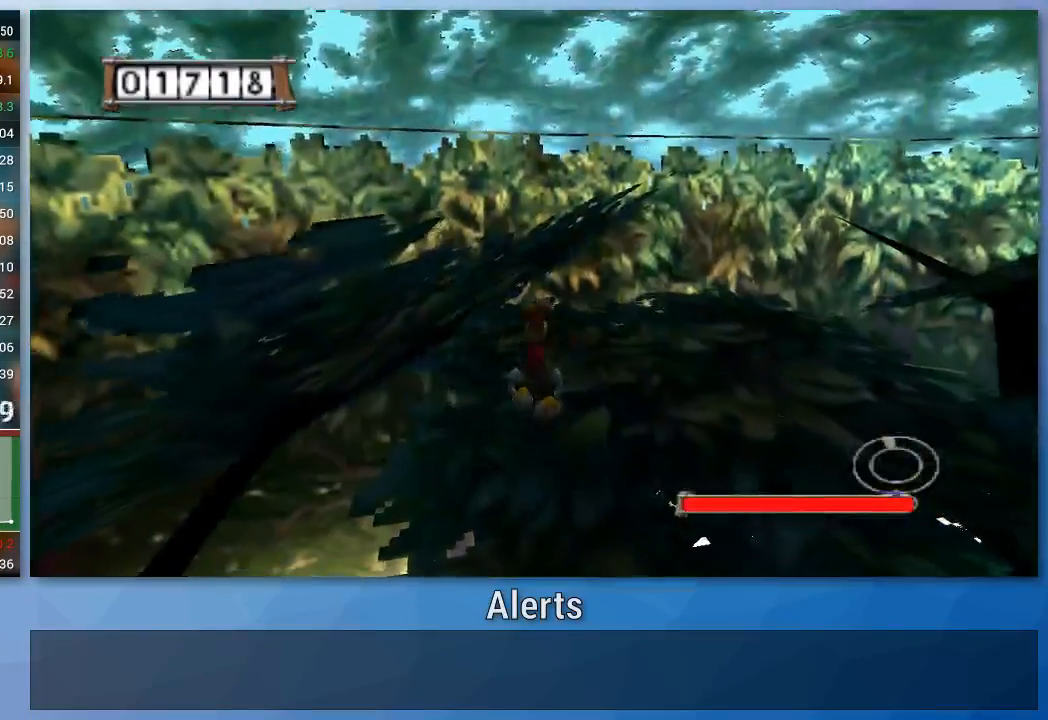
Gameplay with a controller (Nintendo layout); each line is a JSON object with the inputs held at the frame after it. "events" lists button and stick changes between this image and that frame as [ms after this image, input, new state], when the widget could be followed in between. Not read: L3 R3.
{"buttons": ["A"], "left_stick": "up", "right_stick": "center", "events": []}
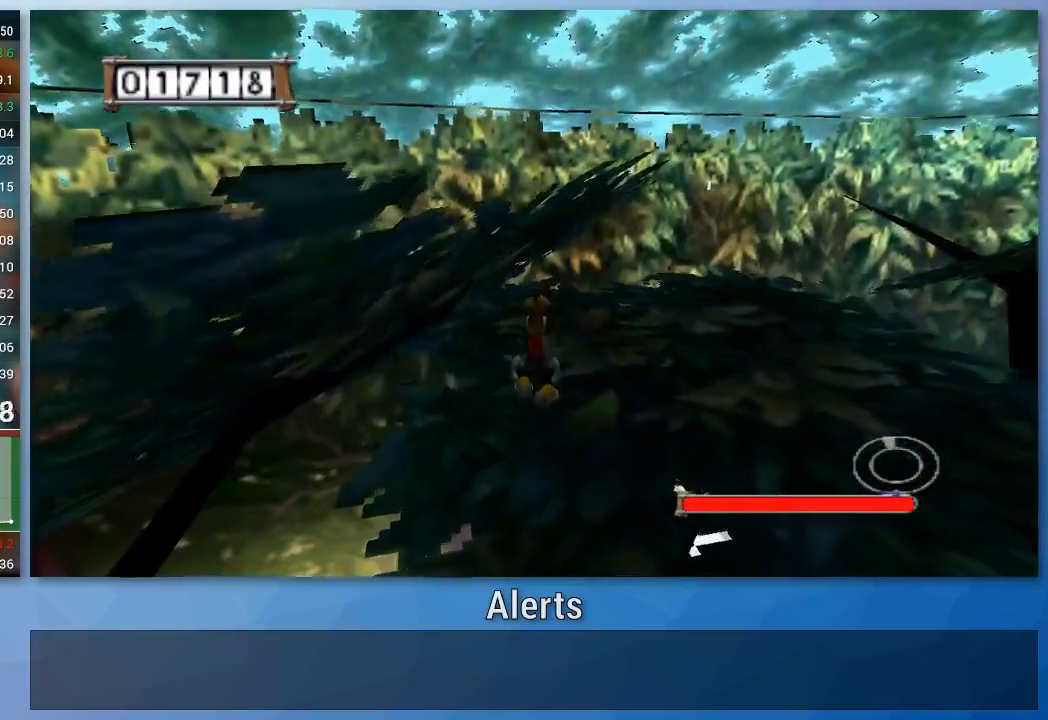
{"buttons": ["A"], "left_stick": "up", "right_stick": "center", "events": []}
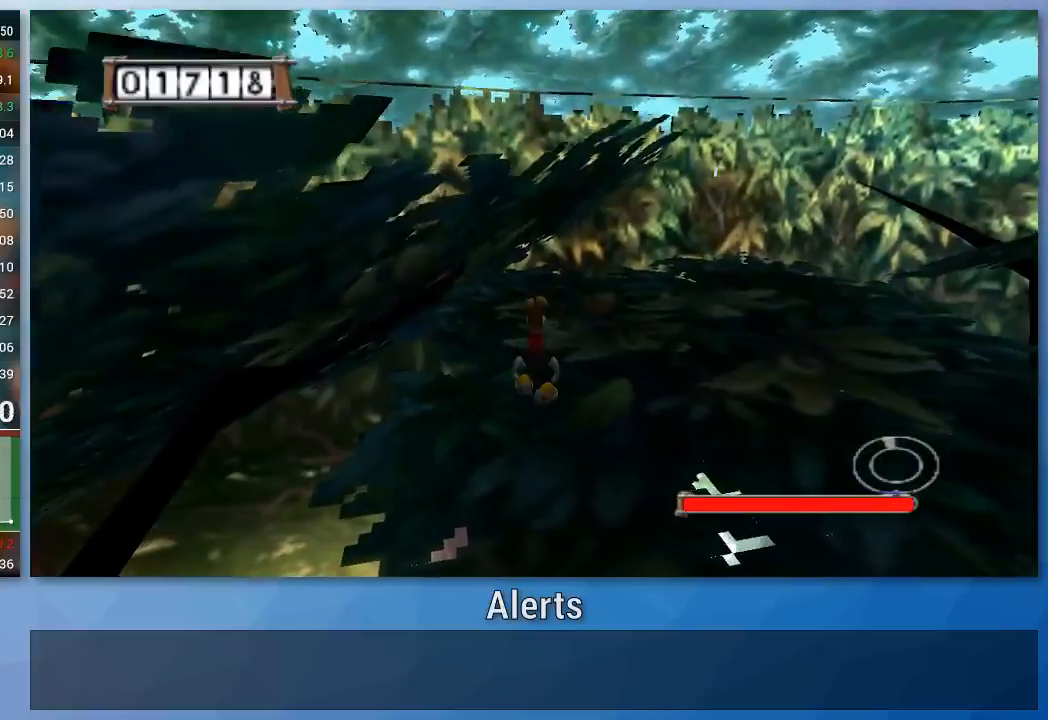
{"buttons": ["A"], "left_stick": "up", "right_stick": "center", "events": []}
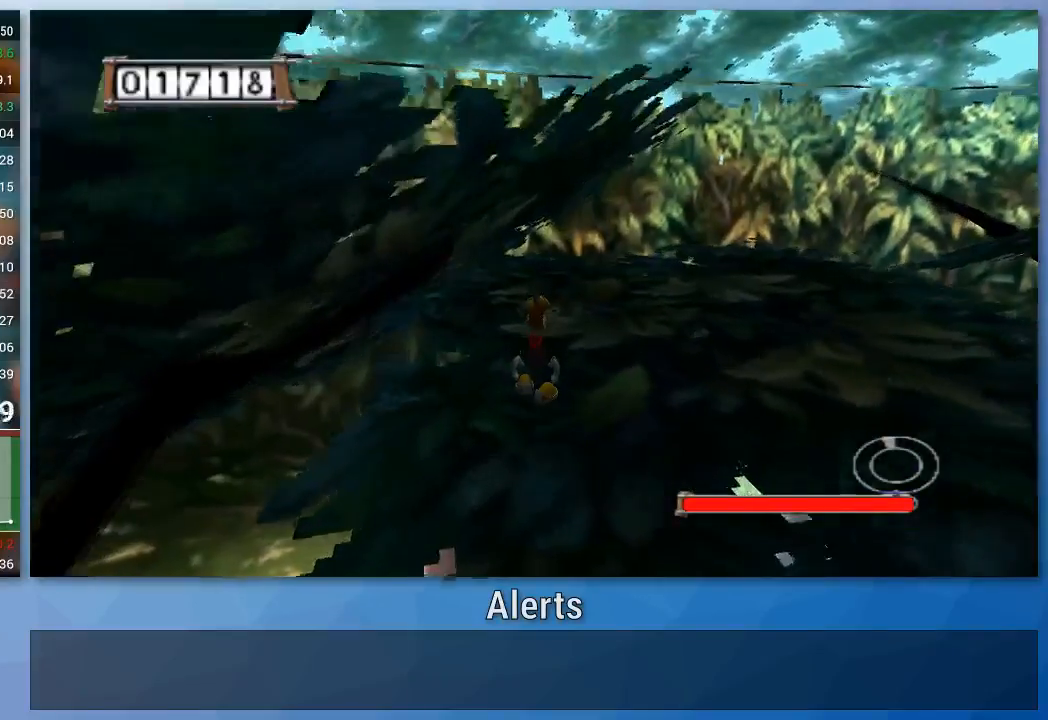
{"buttons": ["A"], "left_stick": "up", "right_stick": "center", "events": []}
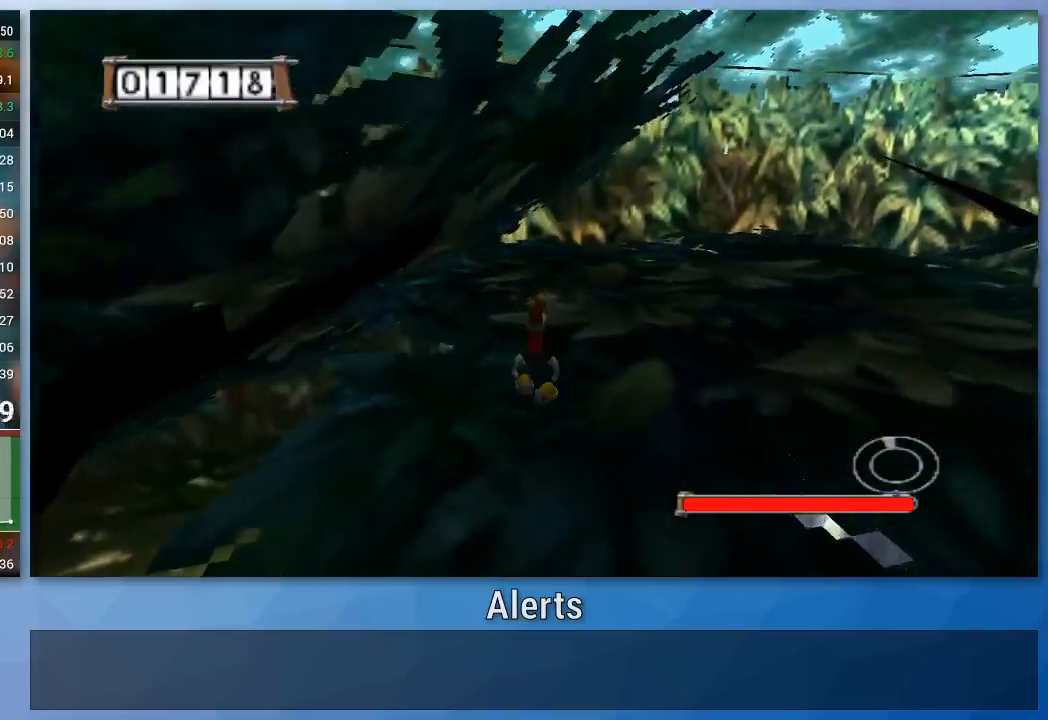
{"buttons": ["A"], "left_stick": "up", "right_stick": "center", "events": []}
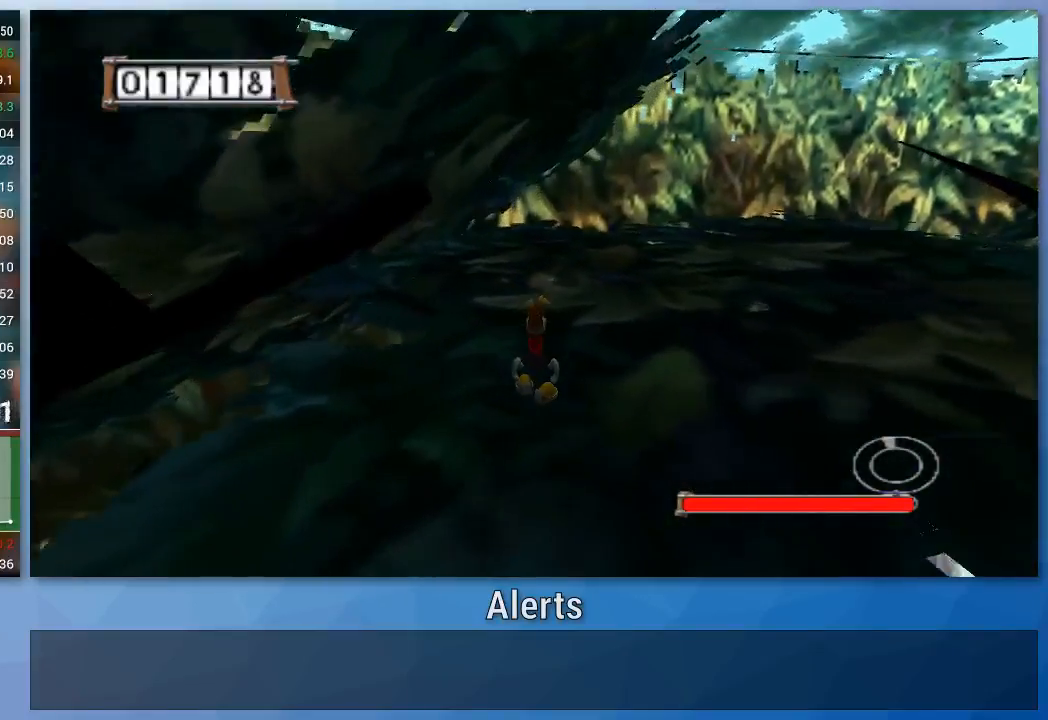
{"buttons": ["A"], "left_stick": "up", "right_stick": "center", "events": []}
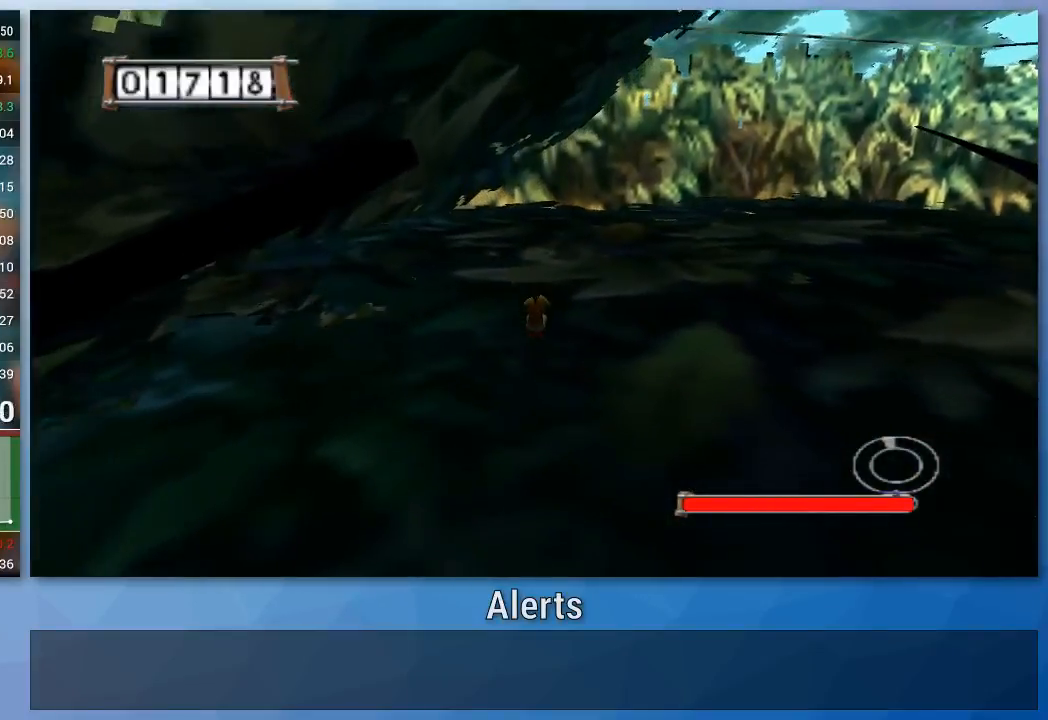
{"buttons": ["A"], "left_stick": "up", "right_stick": "center", "events": []}
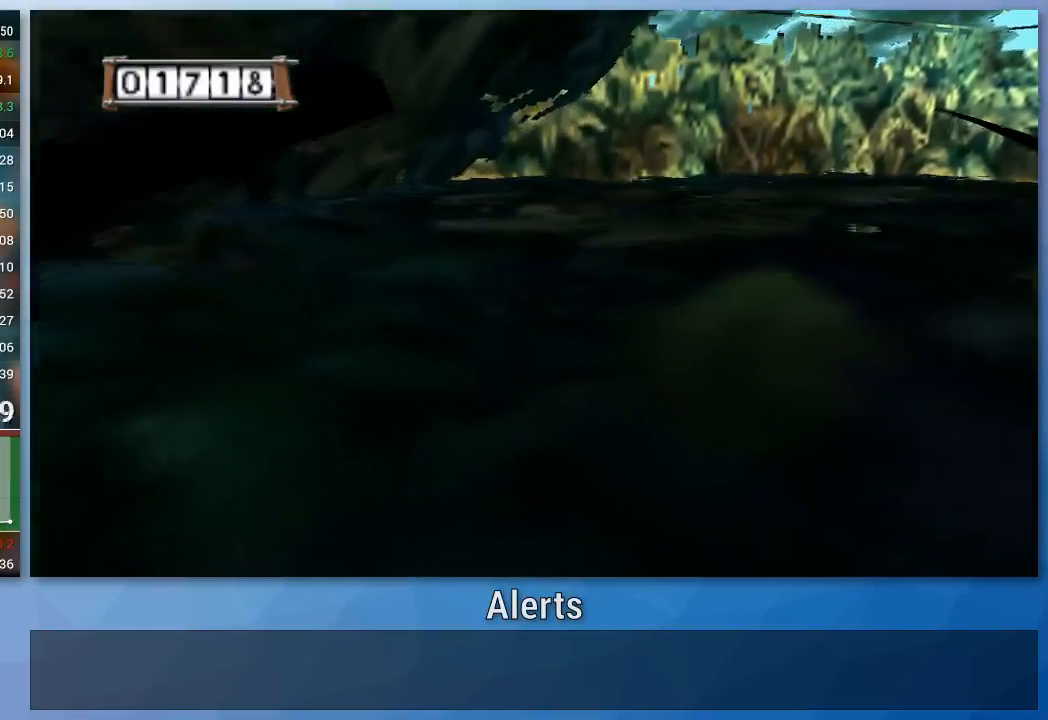
{"buttons": ["A"], "left_stick": "up", "right_stick": "center", "events": []}
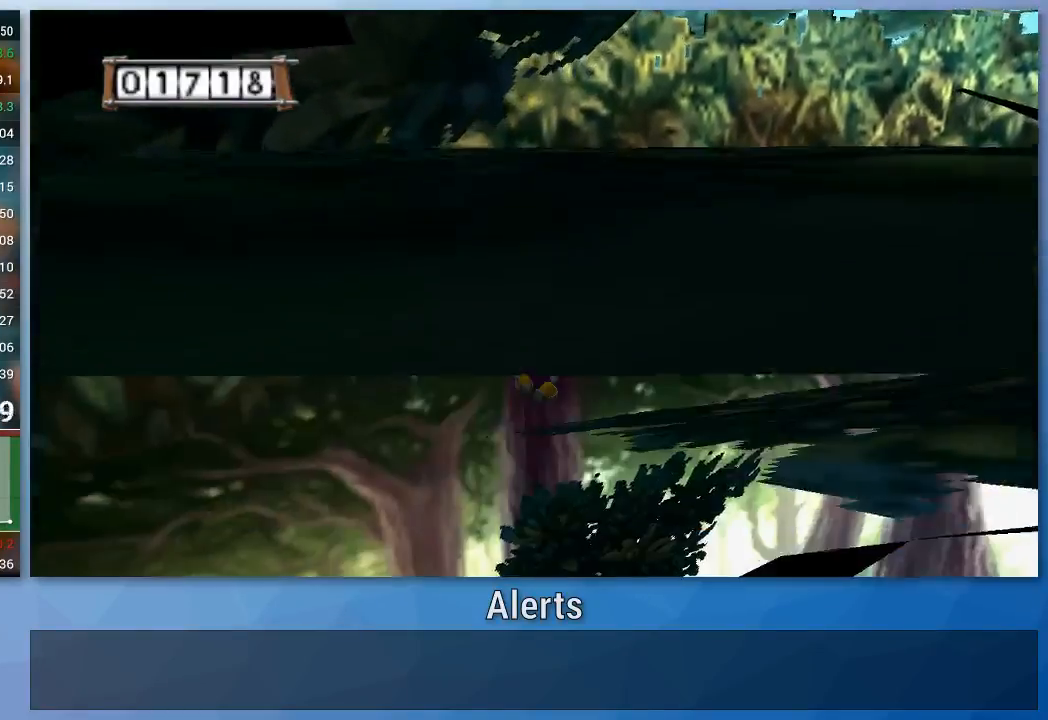
{"buttons": ["A"], "left_stick": "up", "right_stick": "center", "events": []}
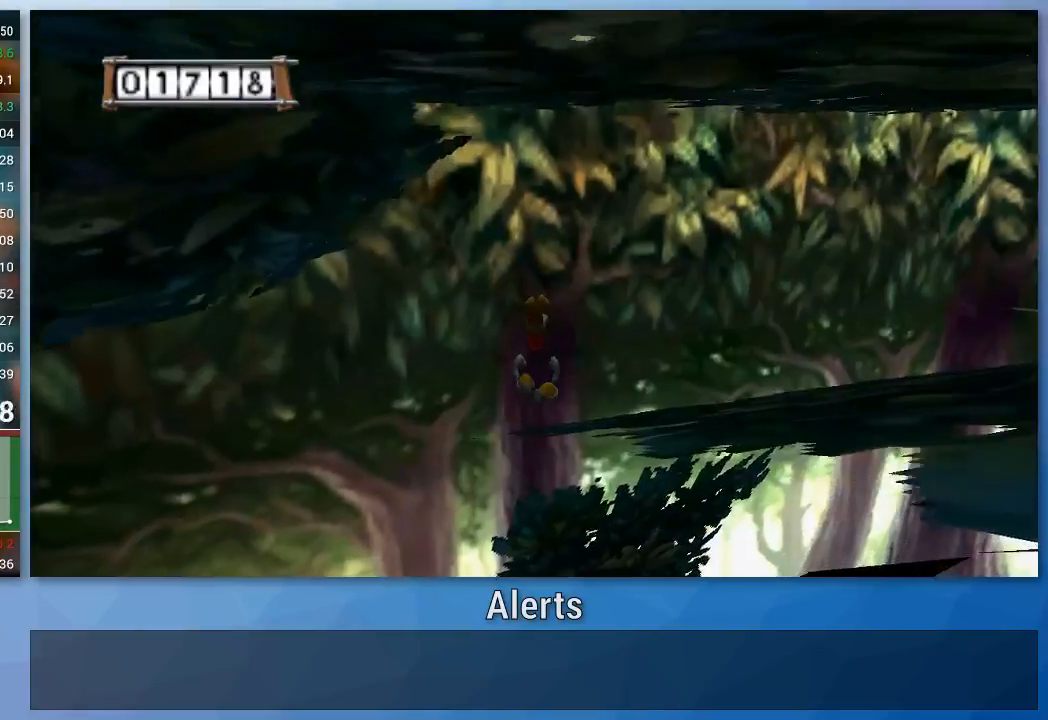
{"buttons": ["A"], "left_stick": "up", "right_stick": "center", "events": []}
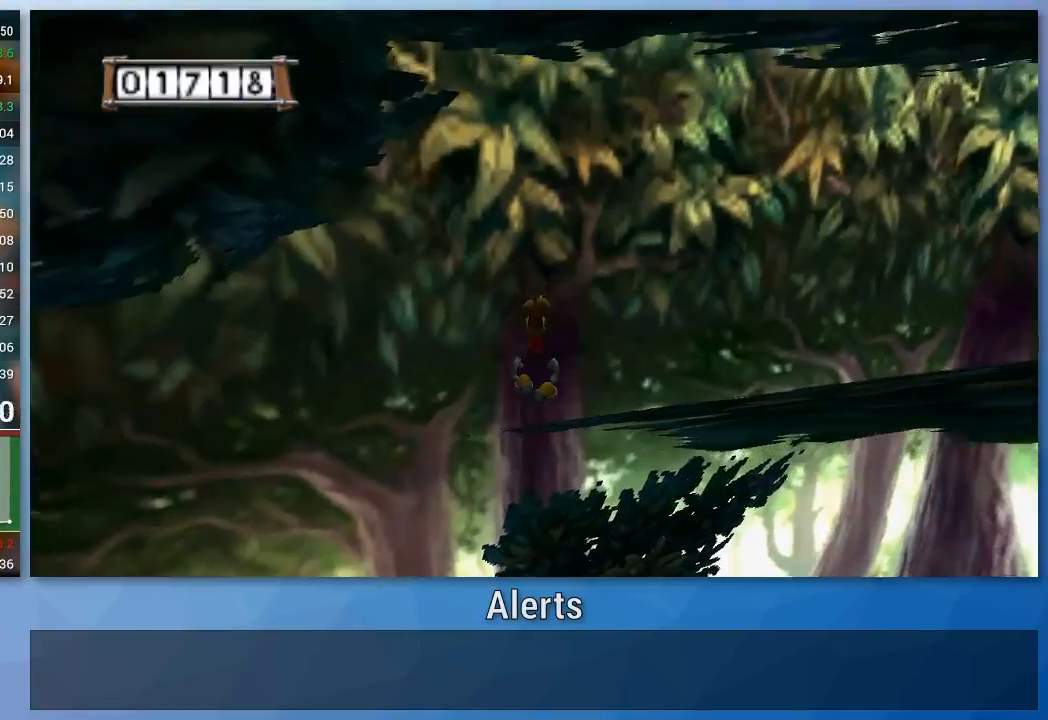
{"buttons": ["A"], "left_stick": "up", "right_stick": "center", "events": []}
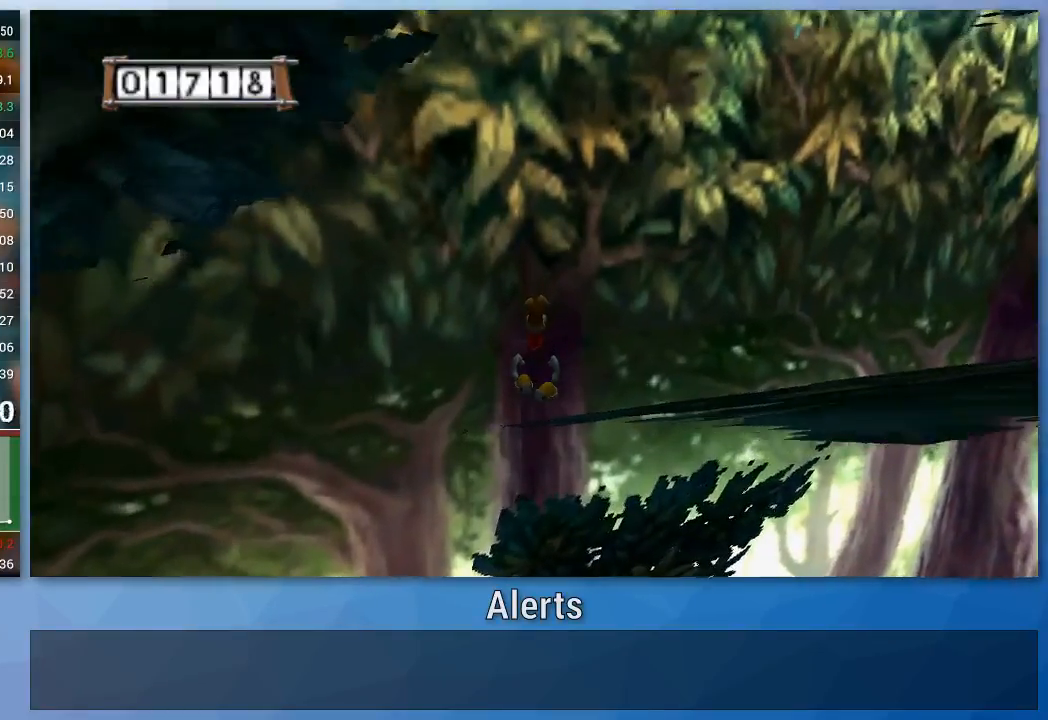
{"buttons": ["A"], "left_stick": "up", "right_stick": "center", "events": []}
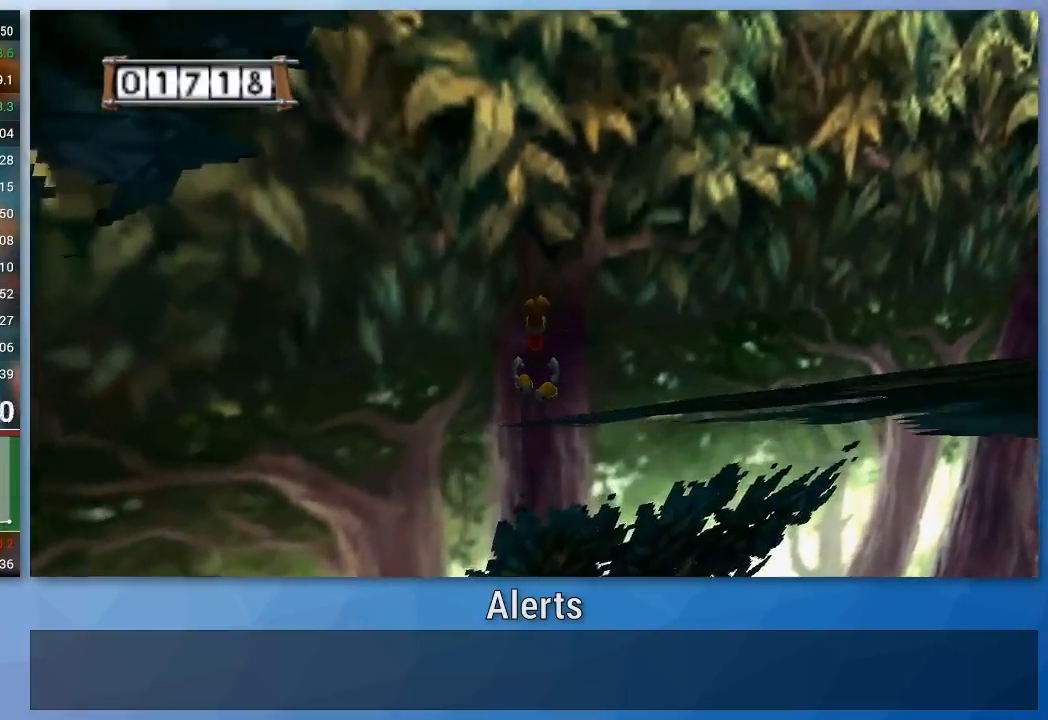
{"buttons": ["A"], "left_stick": "up", "right_stick": "center", "events": []}
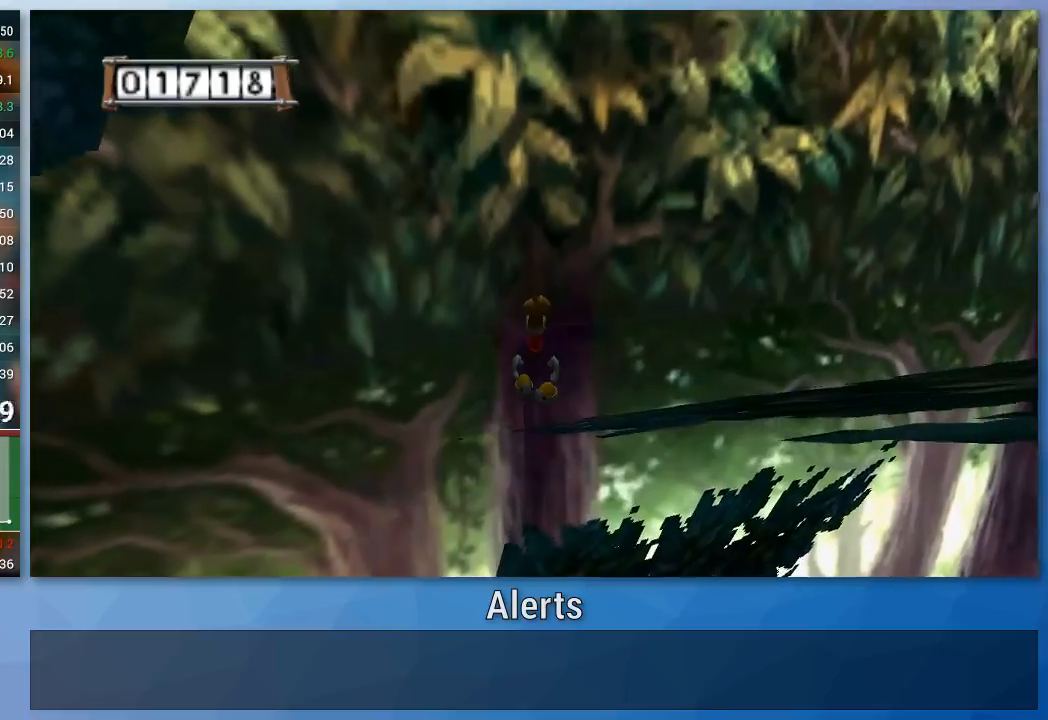
{"buttons": ["A"], "left_stick": "up", "right_stick": "center", "events": []}
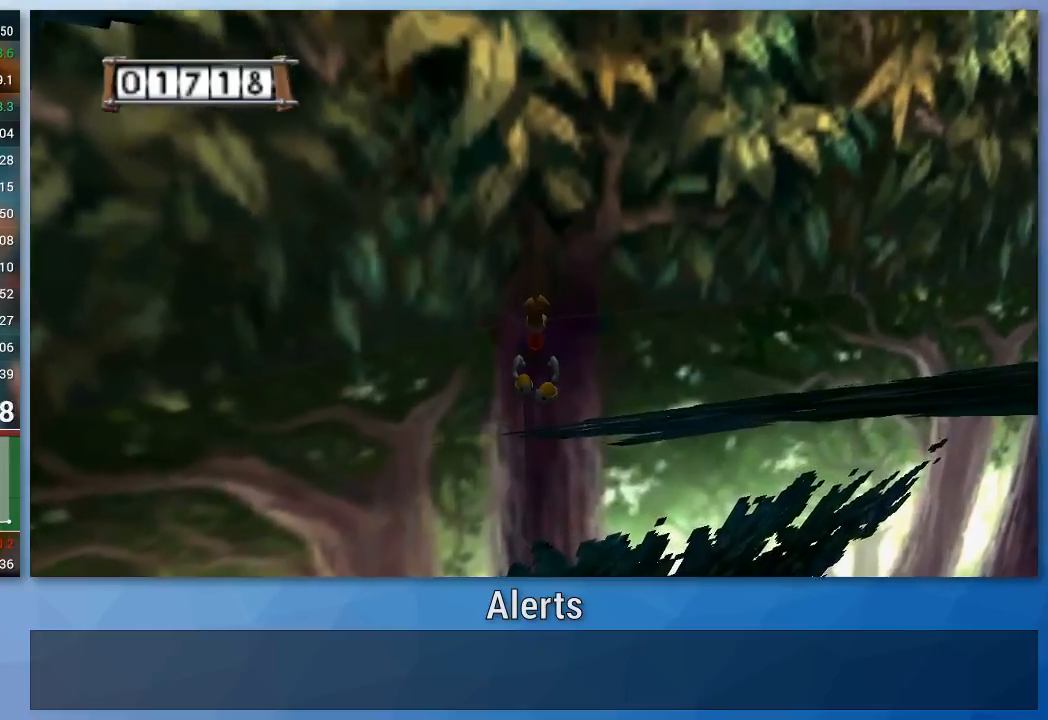
{"buttons": ["A"], "left_stick": "up", "right_stick": "center", "events": []}
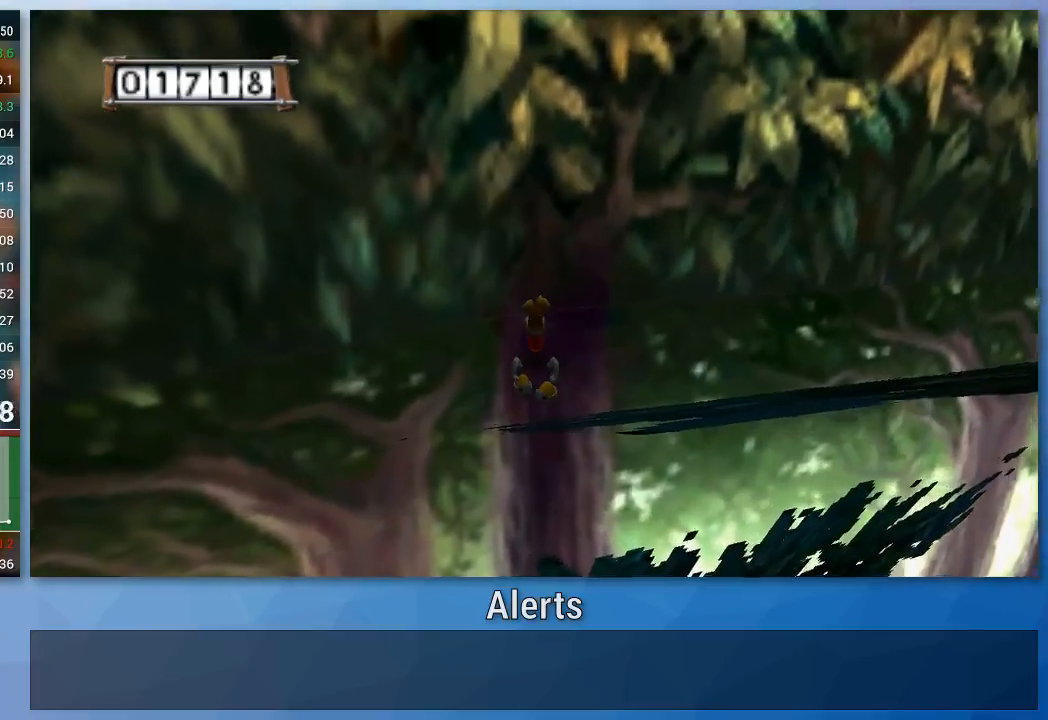
{"buttons": ["A"], "left_stick": "up", "right_stick": "center", "events": []}
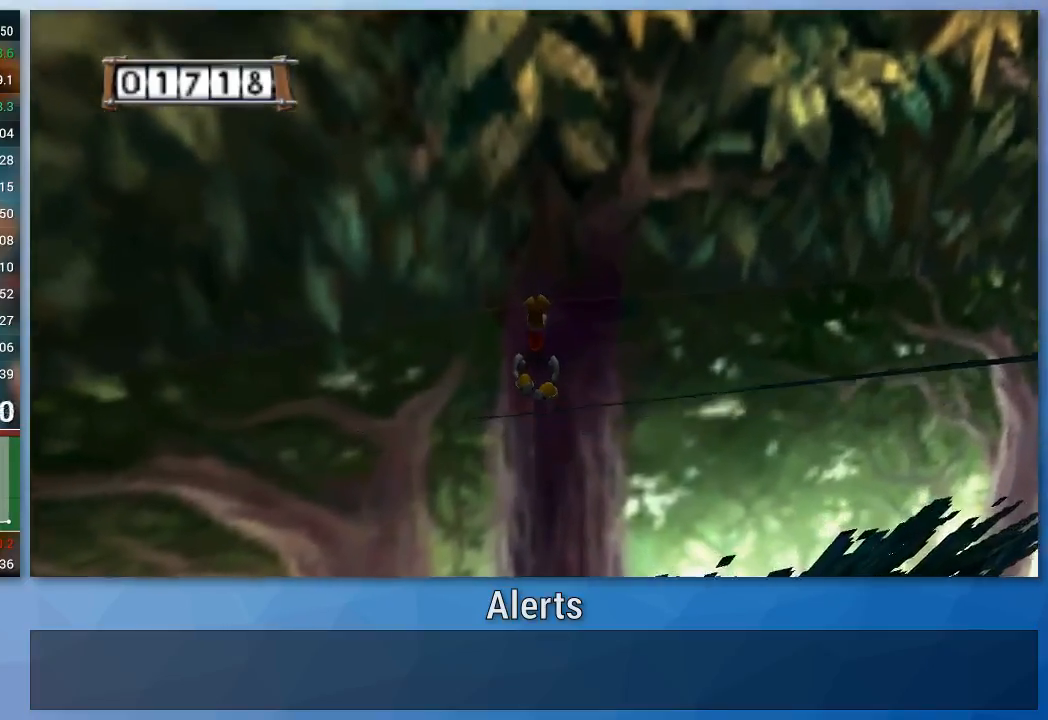
{"buttons": ["A"], "left_stick": "up", "right_stick": "center", "events": []}
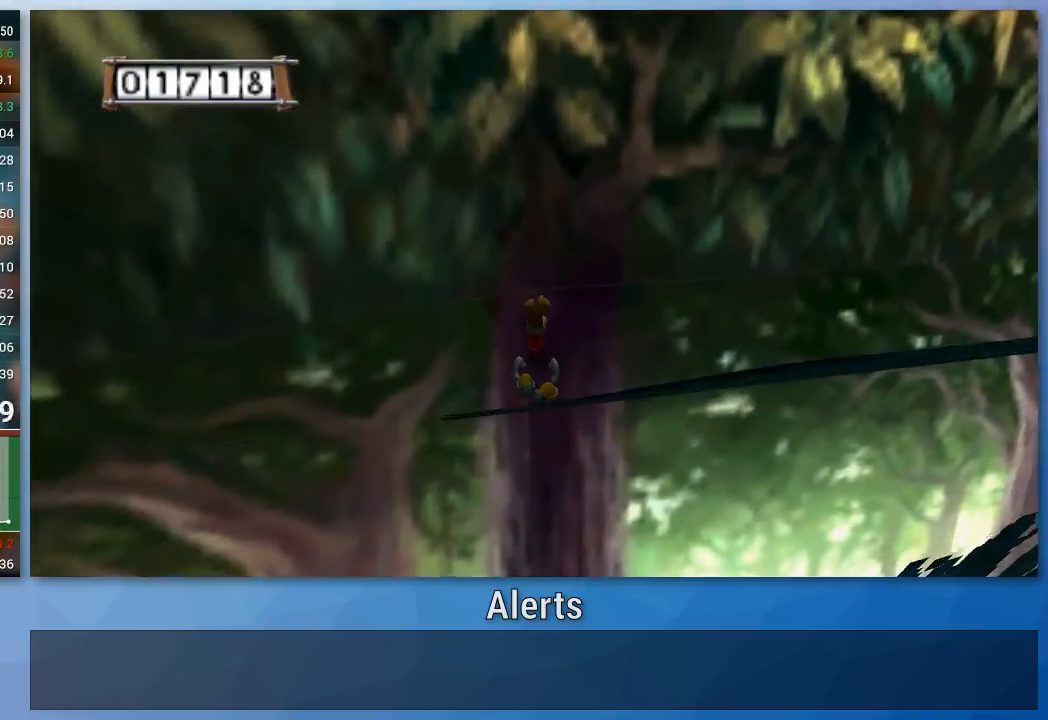
{"buttons": ["A"], "left_stick": "up", "right_stick": "center", "events": []}
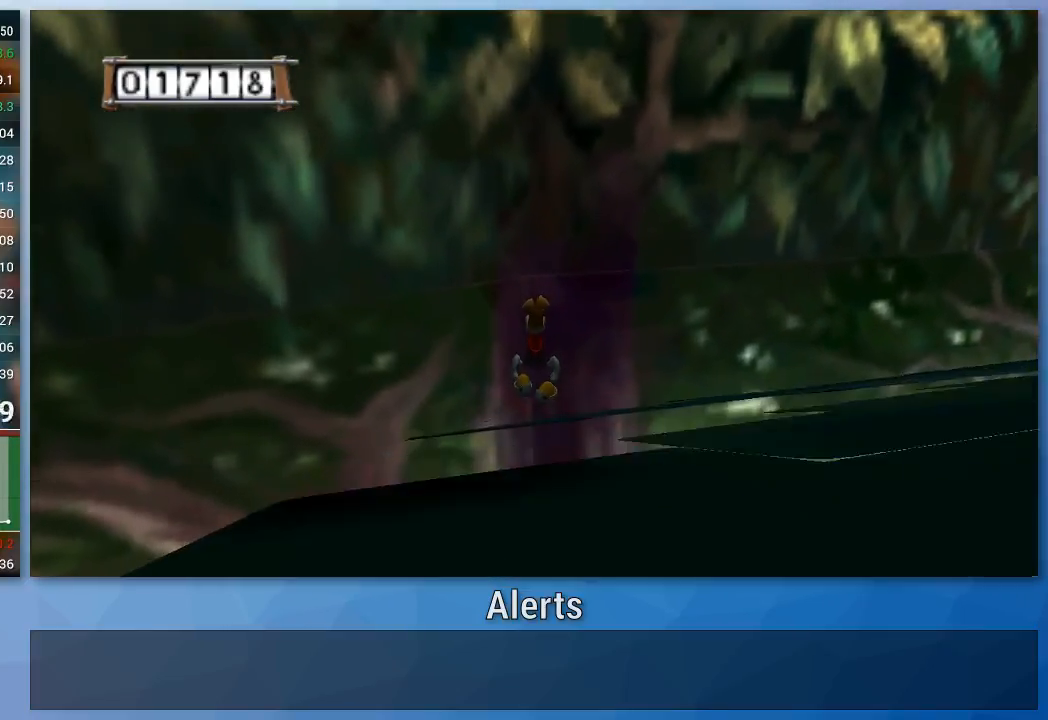
{"buttons": ["A"], "left_stick": "up", "right_stick": "center", "events": []}
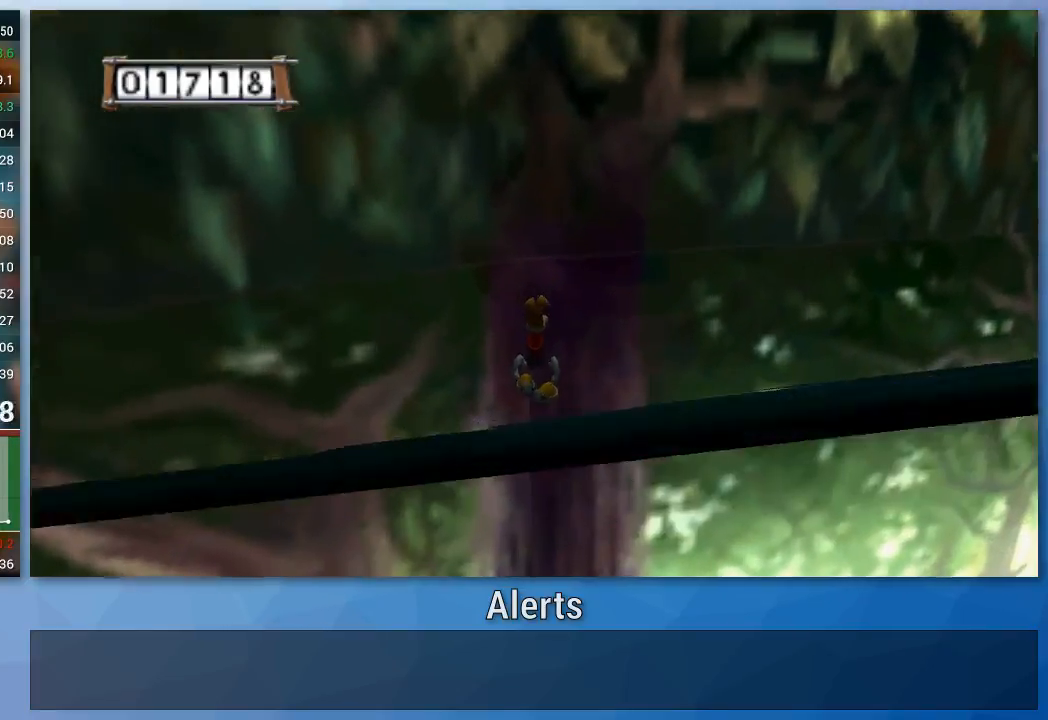
{"buttons": ["A"], "left_stick": "up", "right_stick": "center", "events": []}
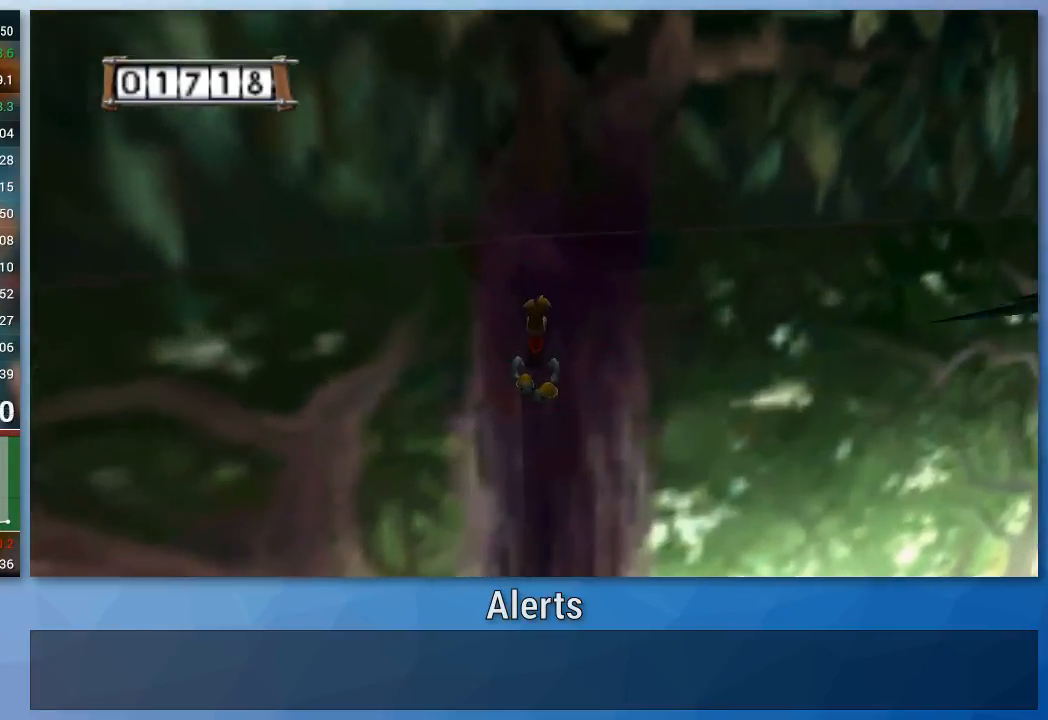
{"buttons": ["A"], "left_stick": "up", "right_stick": "center", "events": []}
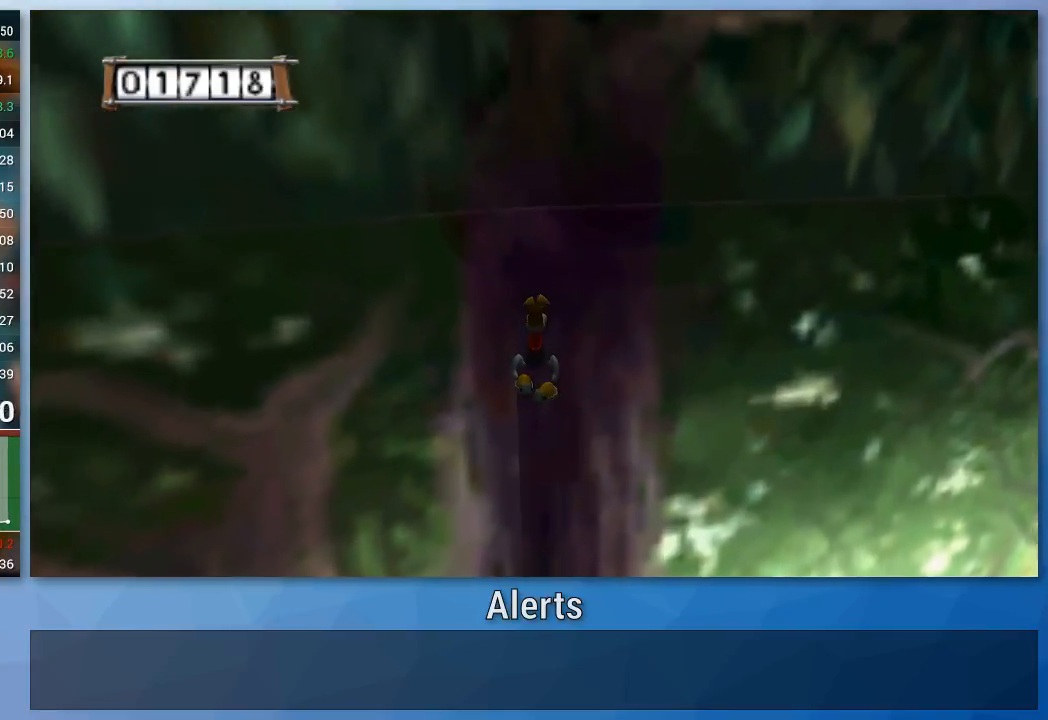
{"buttons": ["A"], "left_stick": "up", "right_stick": "center", "events": []}